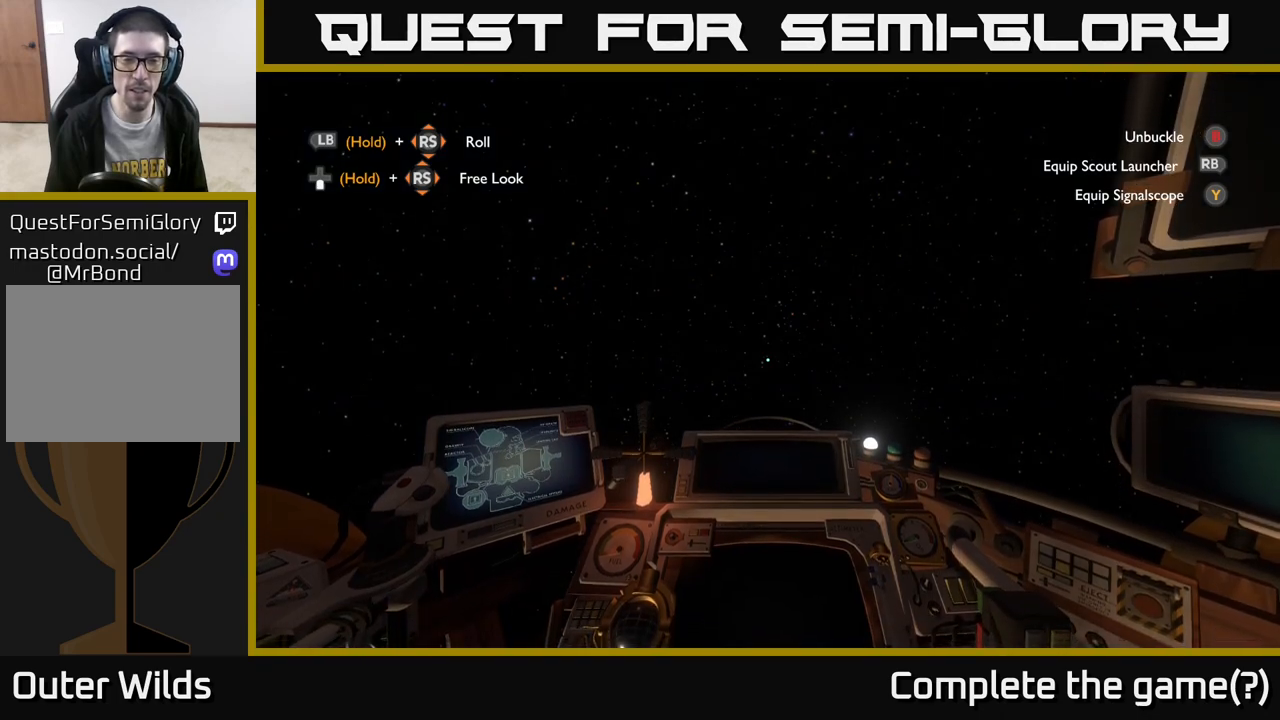
Gameplay with a controller (Xbox layout); each line is a JSON object with the inputs held at the frame after it. "events" lists button and stick changes between this image and that frame as [ms after this image, input, new state], when the widget could be followed in between.
{"buttons": ["R2"], "left_stick": "center", "right_stick": "center", "events": []}
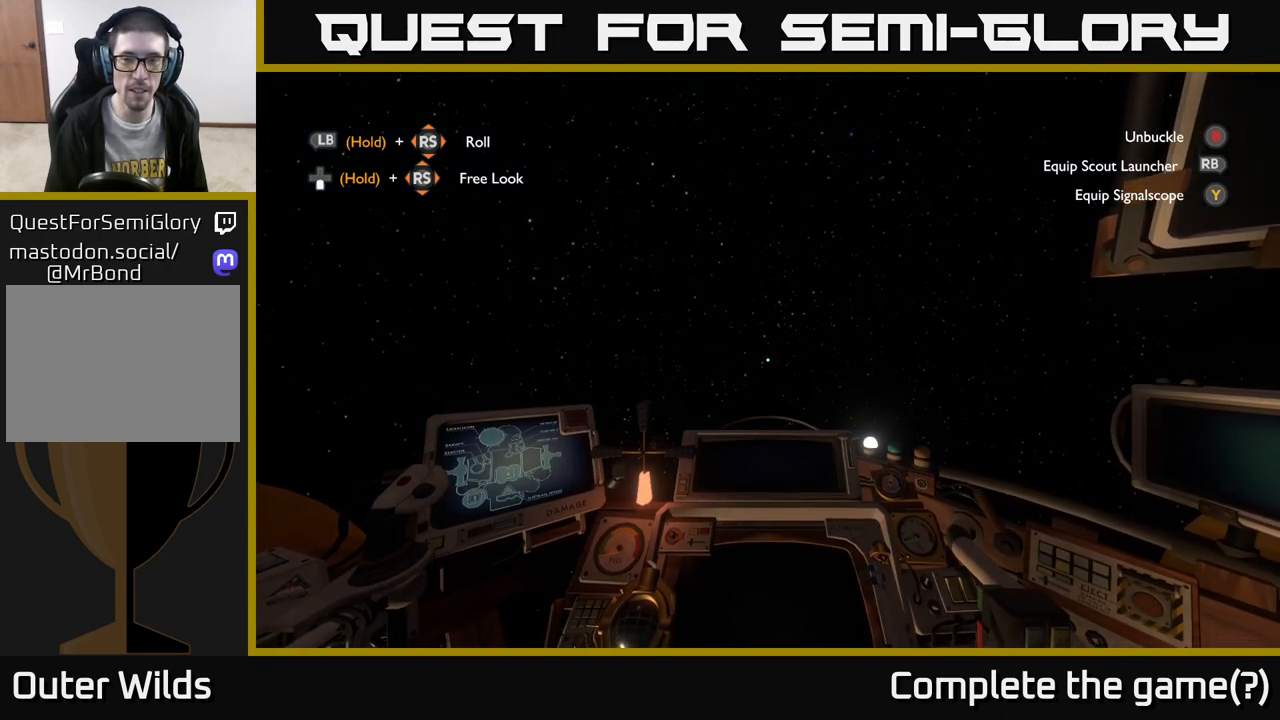
{"buttons": ["R2"], "left_stick": "center", "right_stick": "center", "events": []}
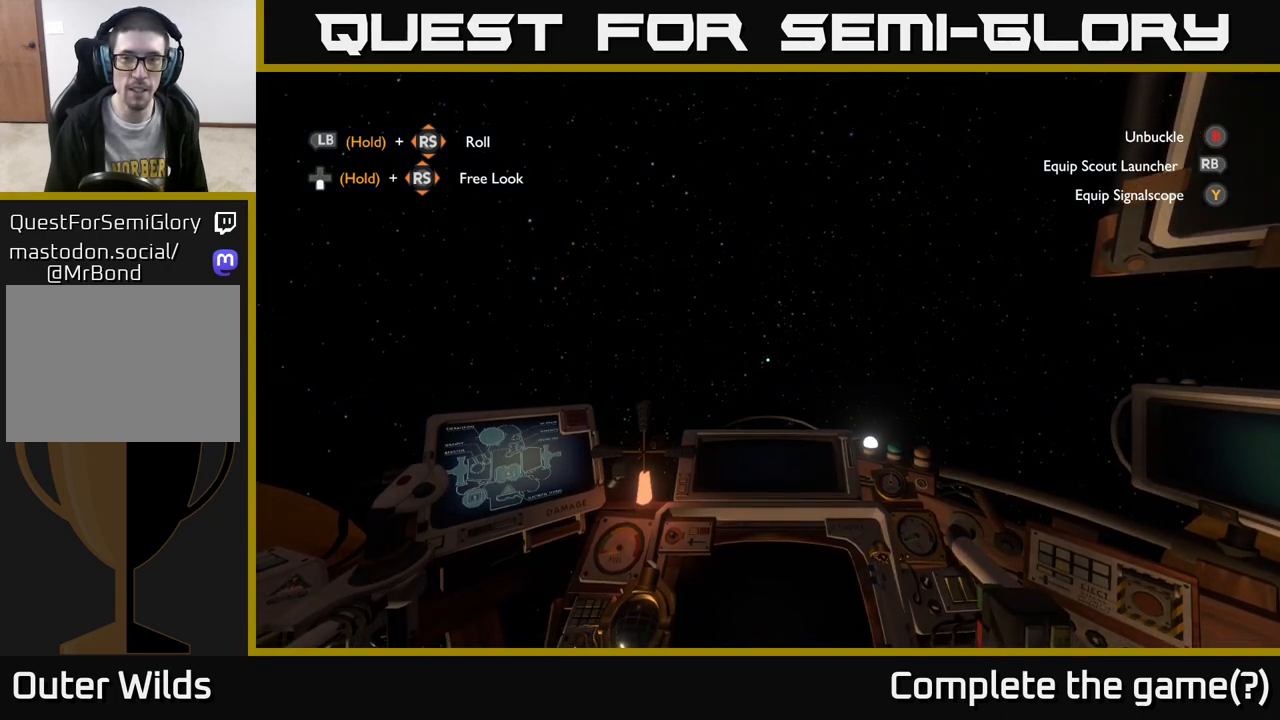
{"buttons": [], "left_stick": "center", "right_stick": "center", "events": [[367, "R2", "up"]]}
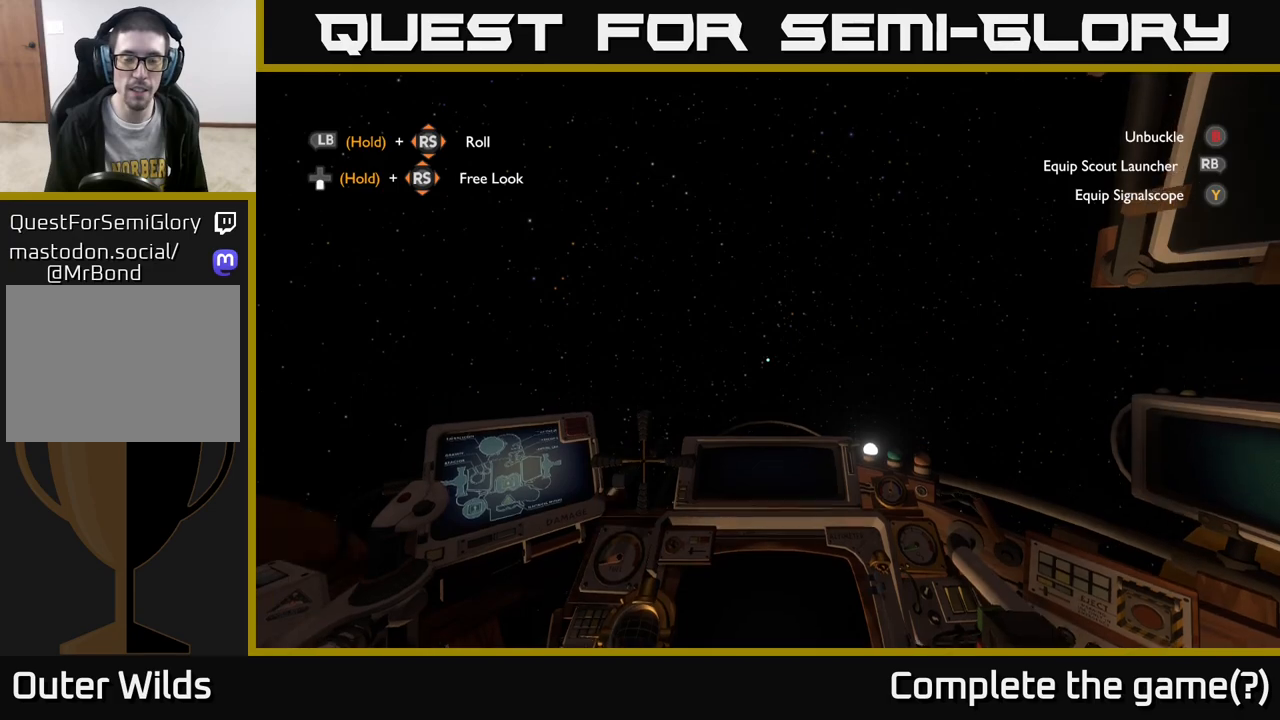
{"buttons": [], "left_stick": "center", "right_stick": "center", "events": [[300, "SELECT", "down"], [383, "SELECT", "up"]]}
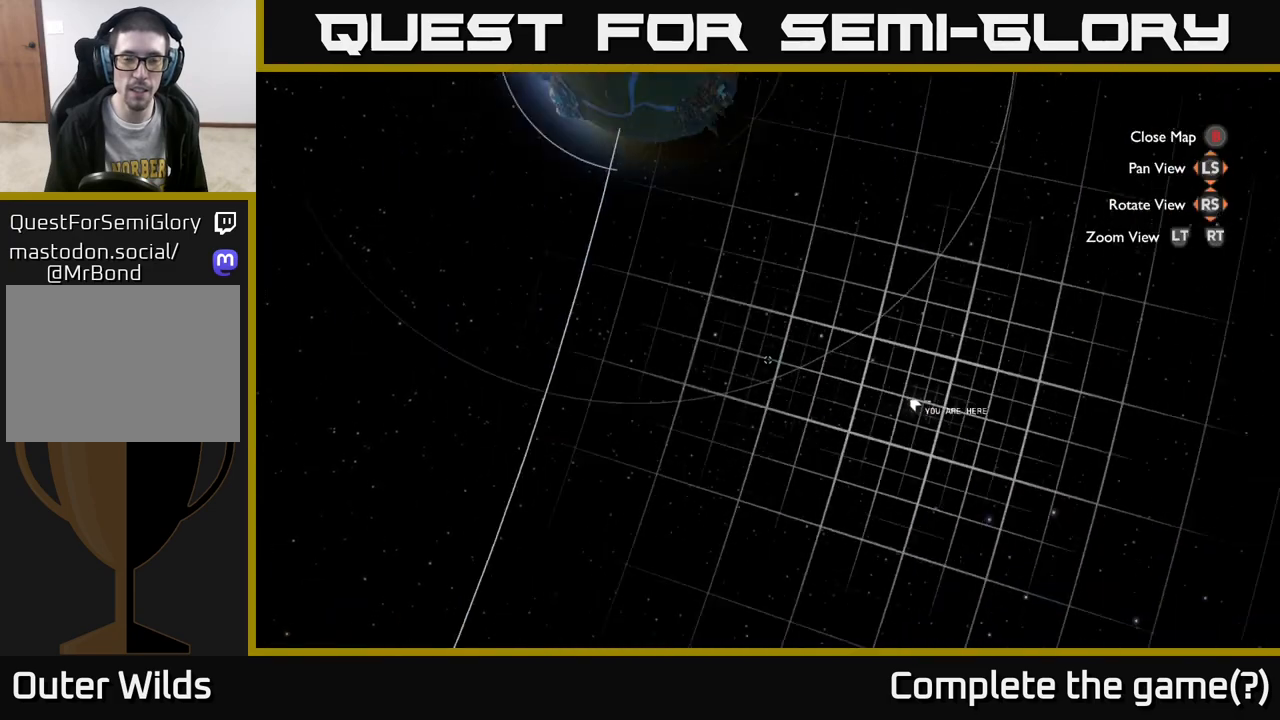
{"buttons": [], "left_stick": "center", "right_stick": "center", "events": []}
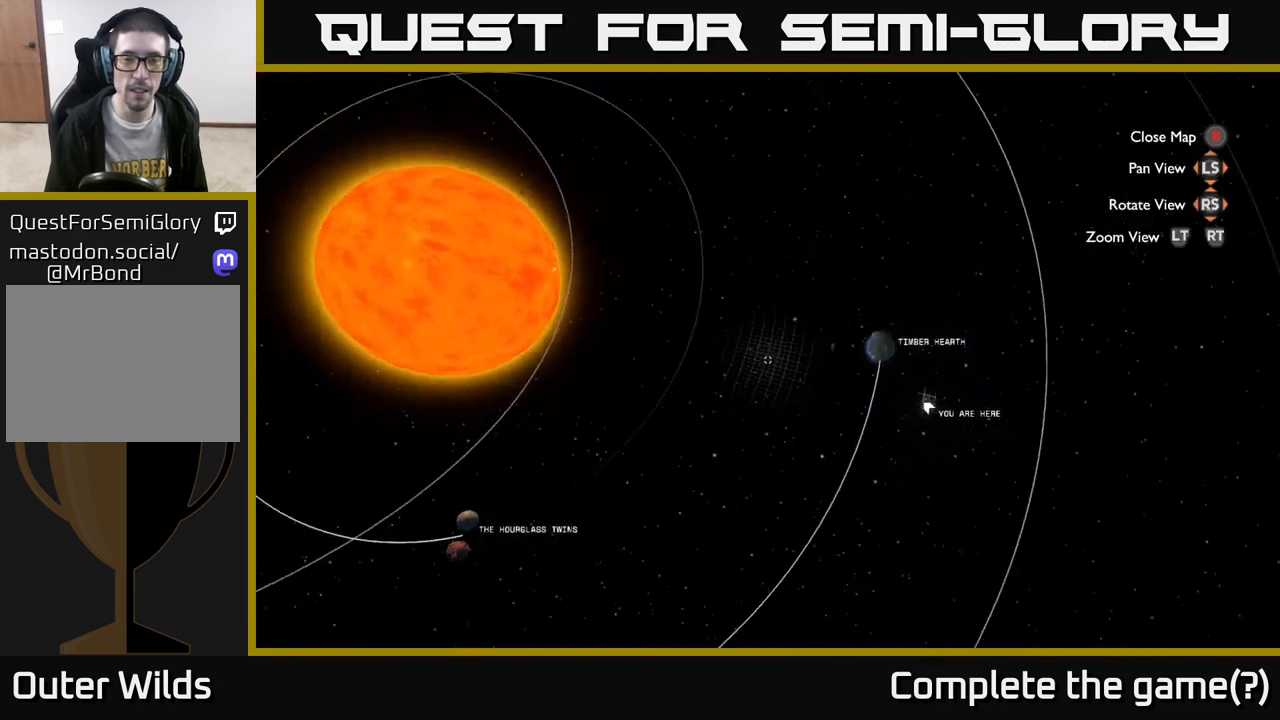
{"buttons": [], "left_stick": "up", "right_stick": "center", "events": [[133, "left_stick", "left"], [433, "left_stick", "up"]]}
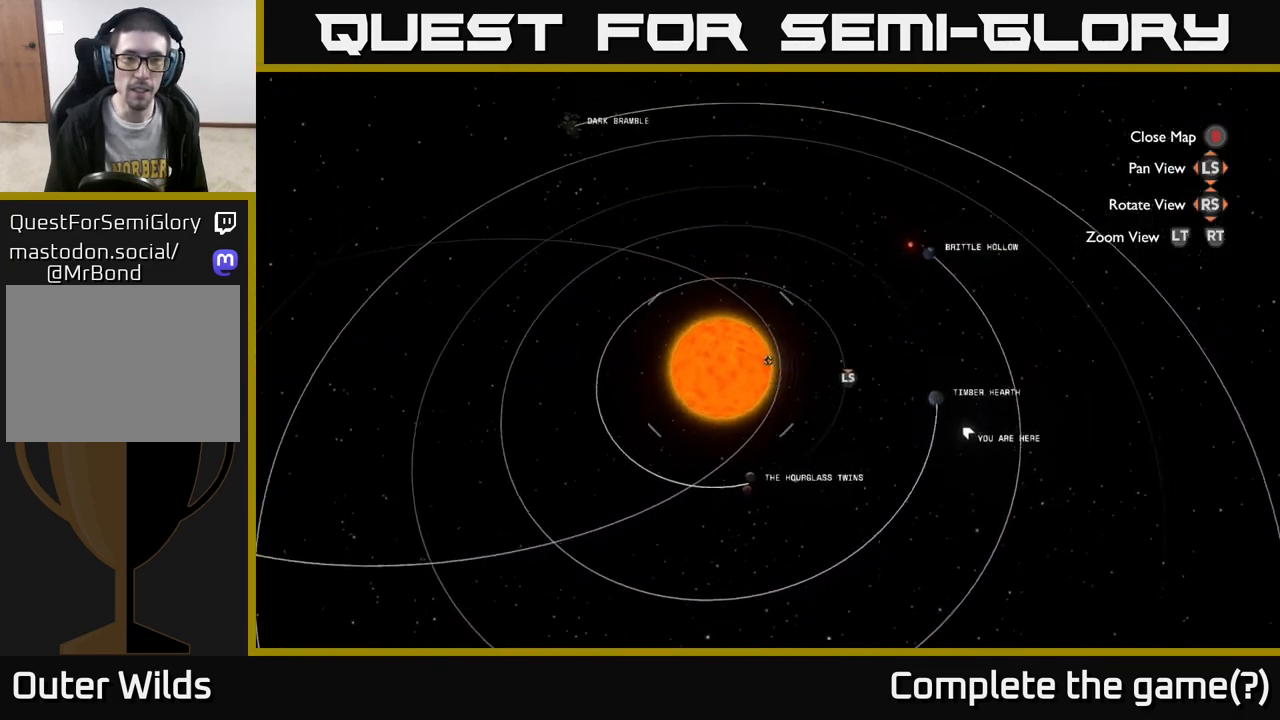
{"buttons": [], "left_stick": "up-left", "right_stick": "center", "events": [[383, "left_stick", "up-left"]]}
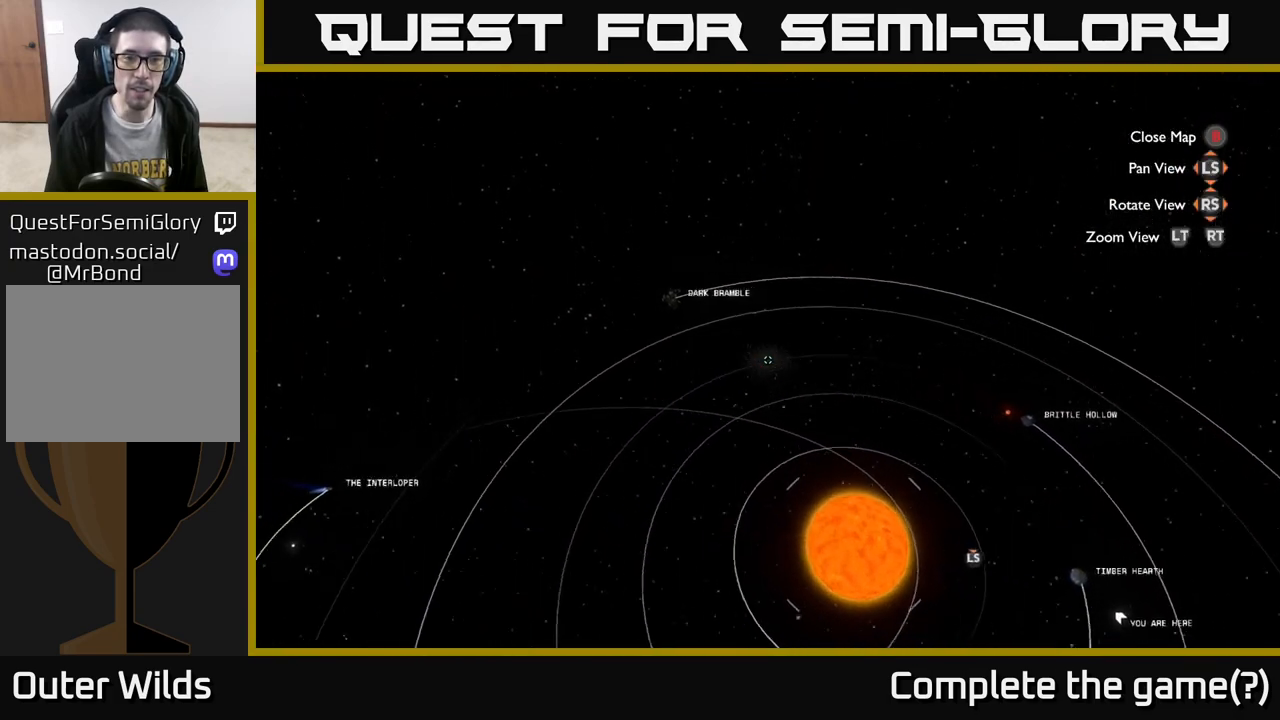
{"buttons": [], "left_stick": "center", "right_stick": "center", "events": [[317, "left_stick", "center"]]}
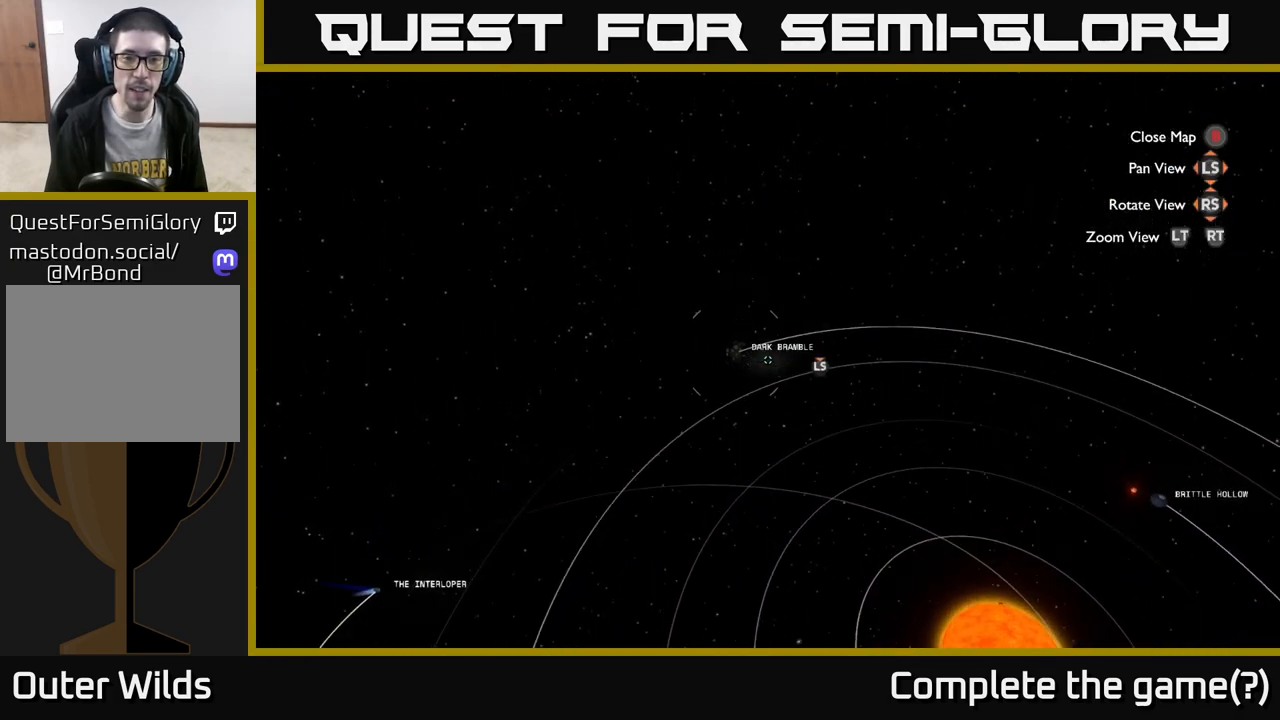
{"buttons": [], "left_stick": "center", "right_stick": "center", "events": [[117, "left_stick", "up-left"], [133, "R3", "down"], [250, "R3", "up"], [383, "left_stick", "center"]]}
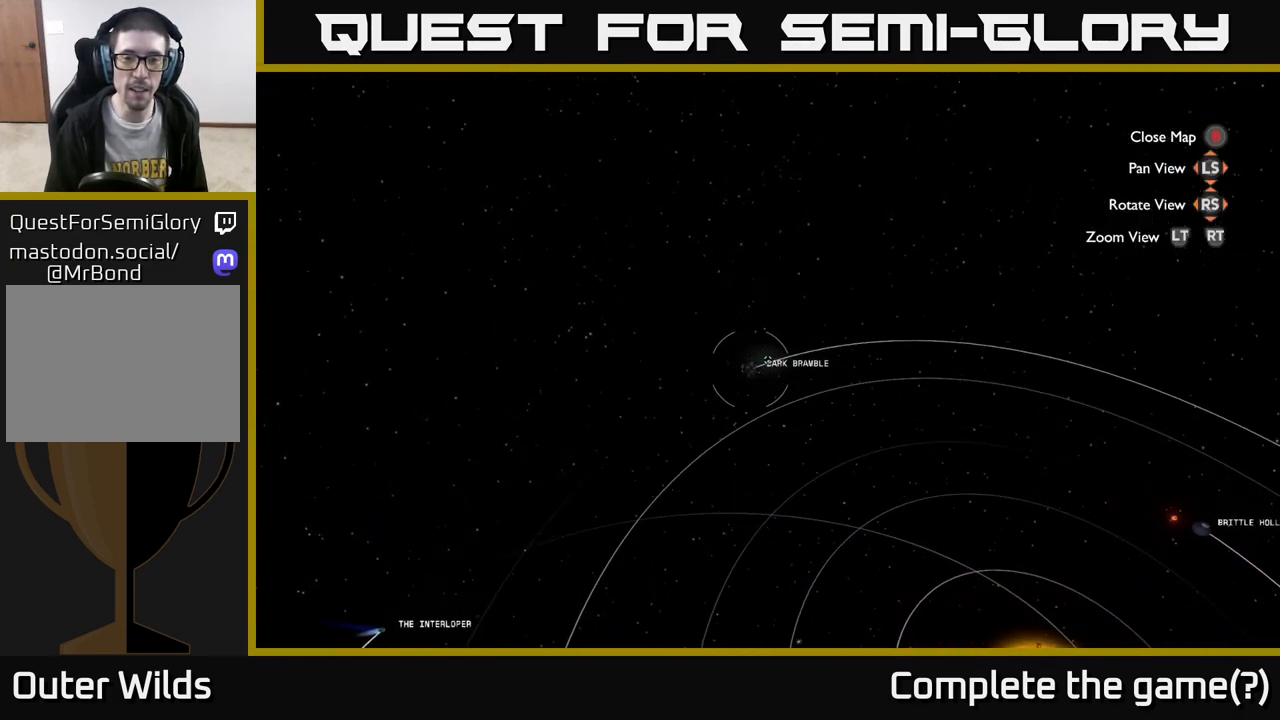
{"buttons": [], "left_stick": "center", "right_stick": "center", "events": [[217, "B", "down"], [250, "B", "up"]]}
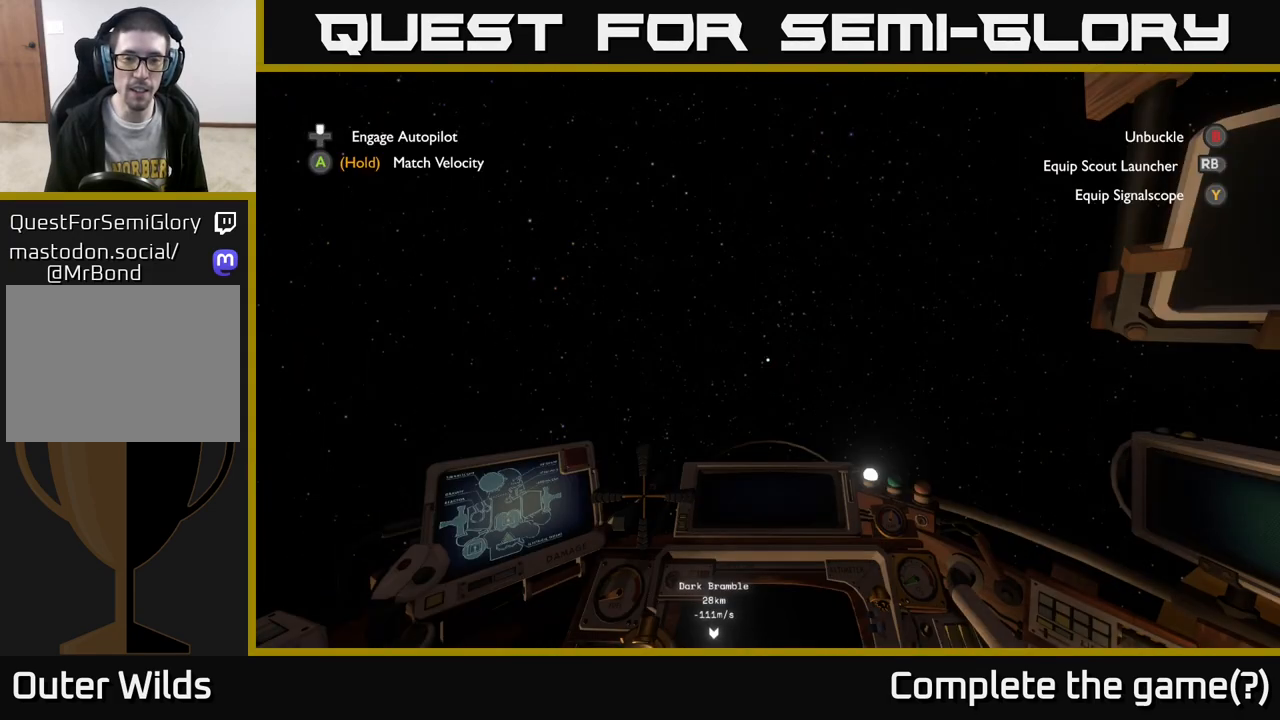
{"buttons": [], "left_stick": "center", "right_stick": "center", "events": [[17, "DPAD_UP", "down"], [117, "DPAD_UP", "up"]]}
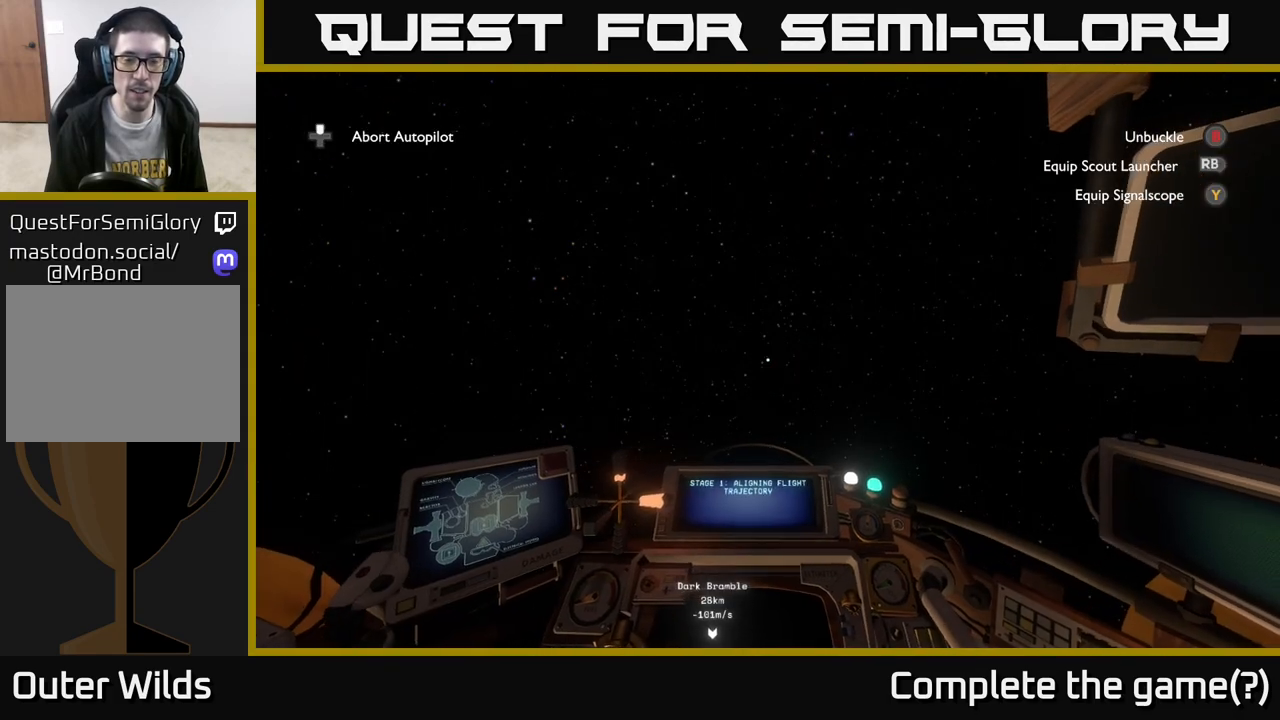
{"buttons": [], "left_stick": "center", "right_stick": "right", "events": [[133, "right_stick", "left"], [283, "right_stick", "right"]]}
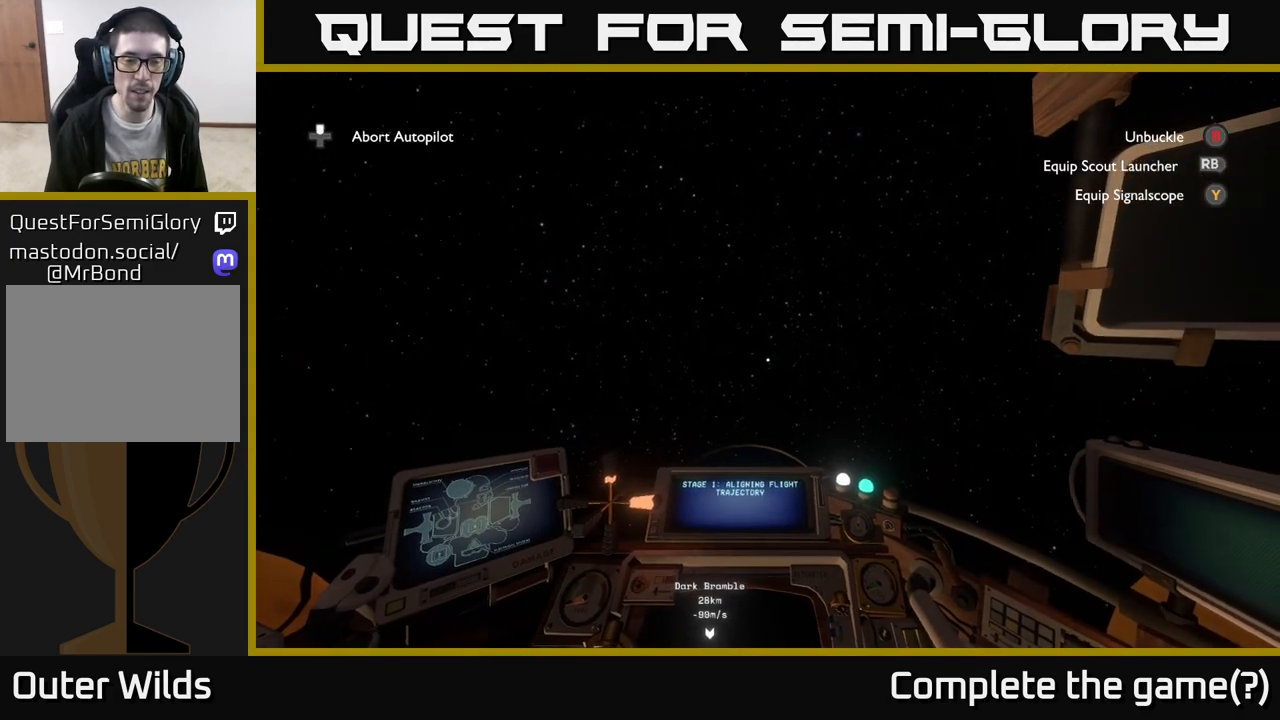
{"buttons": [], "left_stick": "center", "right_stick": "center", "events": [[350, "right_stick", "center"]]}
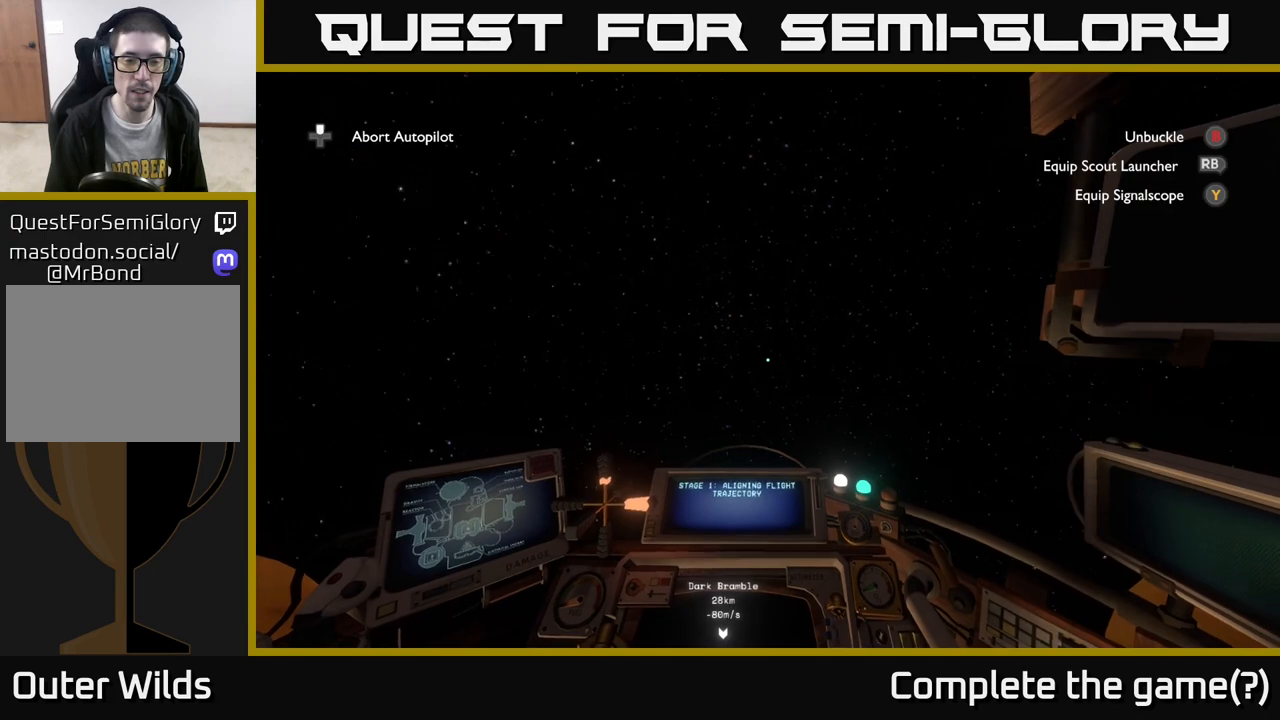
{"buttons": [], "left_stick": "center", "right_stick": "left", "events": [[283, "right_stick", "left"]]}
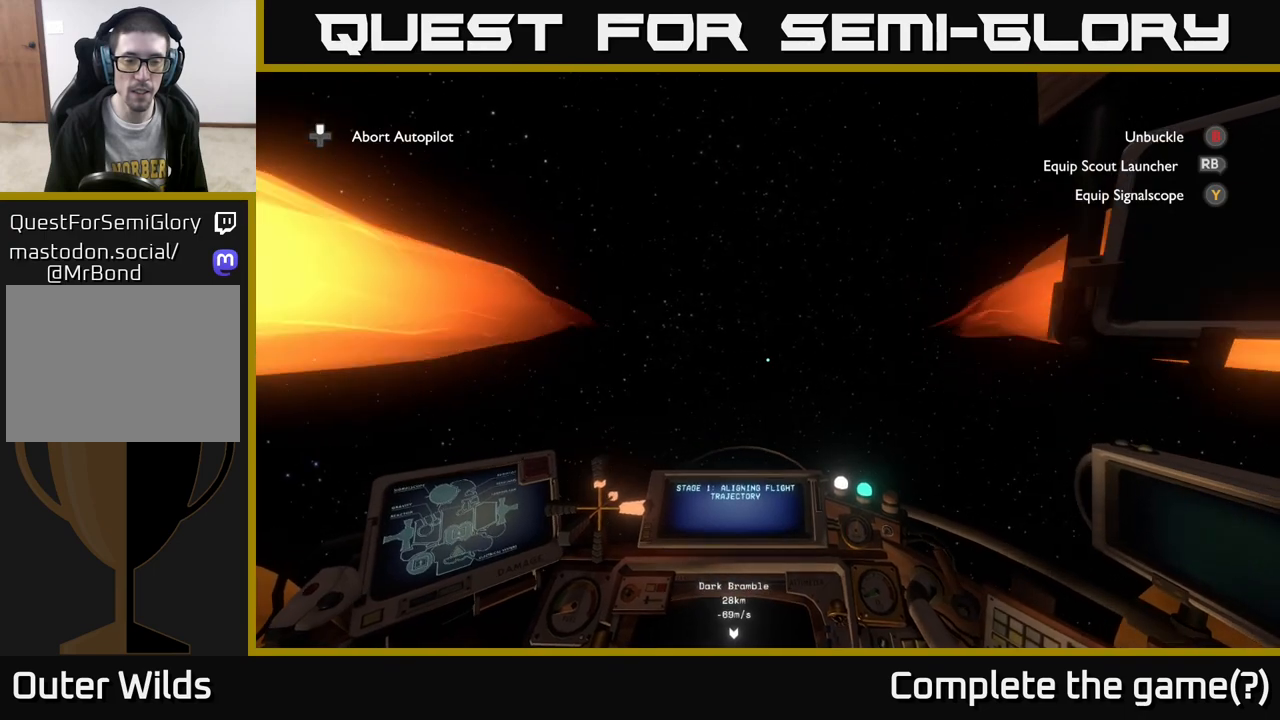
{"buttons": [], "left_stick": "center", "right_stick": "left", "events": []}
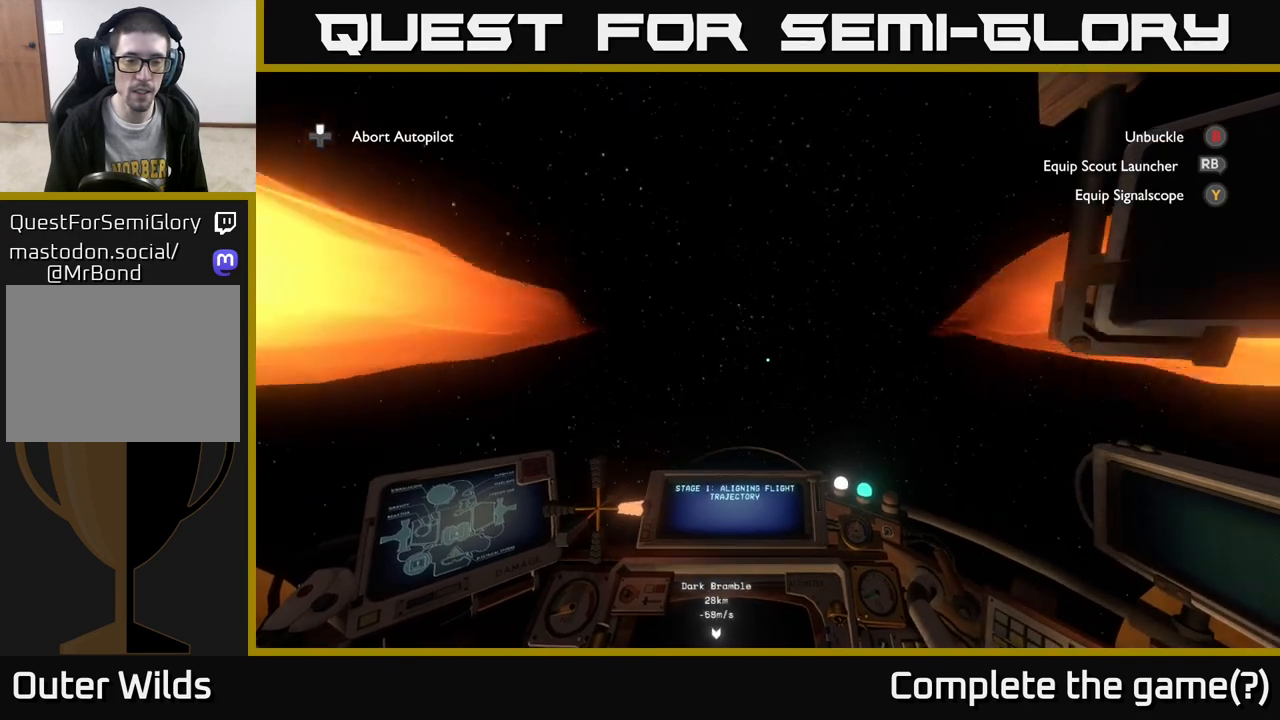
{"buttons": [], "left_stick": "center", "right_stick": "center", "events": [[483, "right_stick", "center"]]}
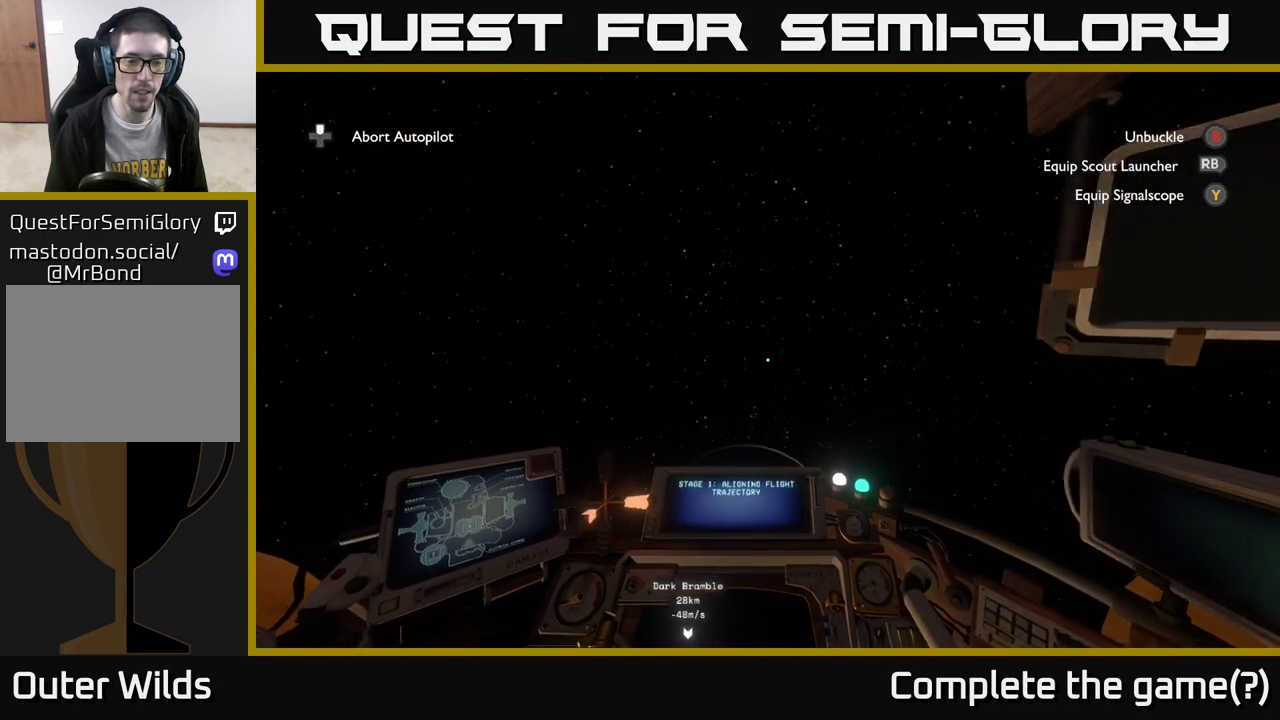
{"buttons": [], "left_stick": "center", "right_stick": "center", "events": []}
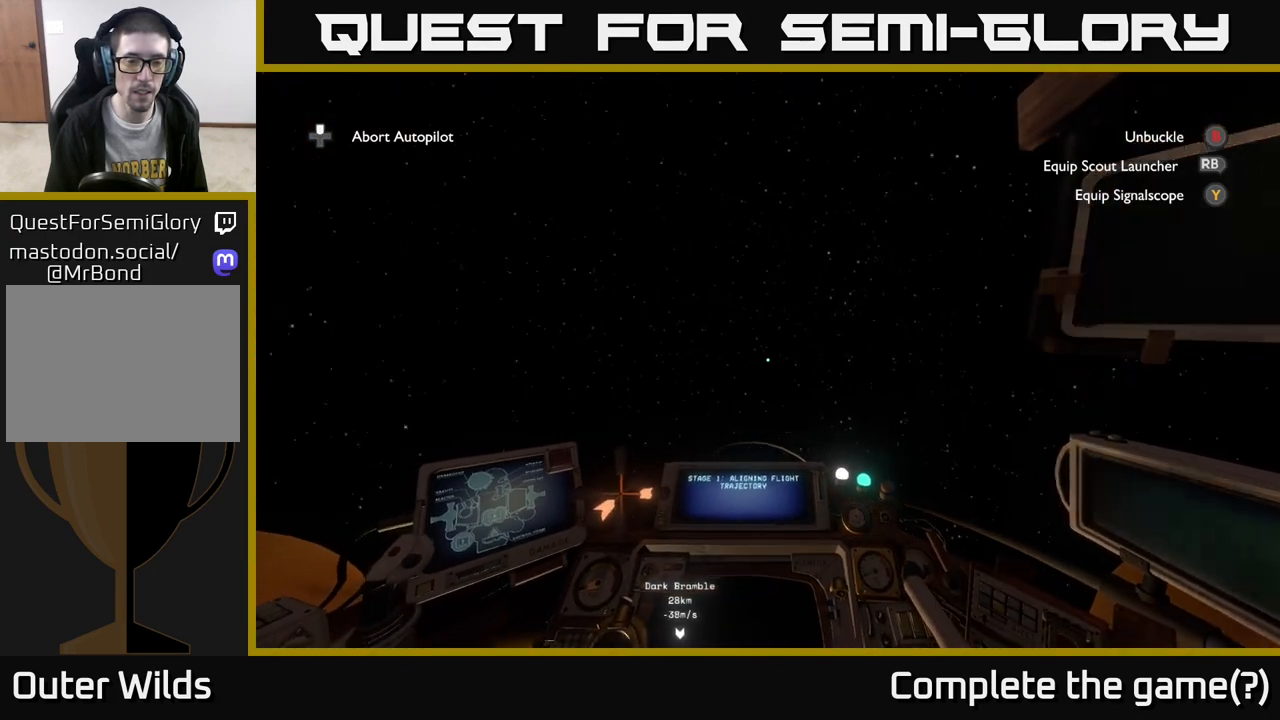
{"buttons": [], "left_stick": "center", "right_stick": "center", "events": []}
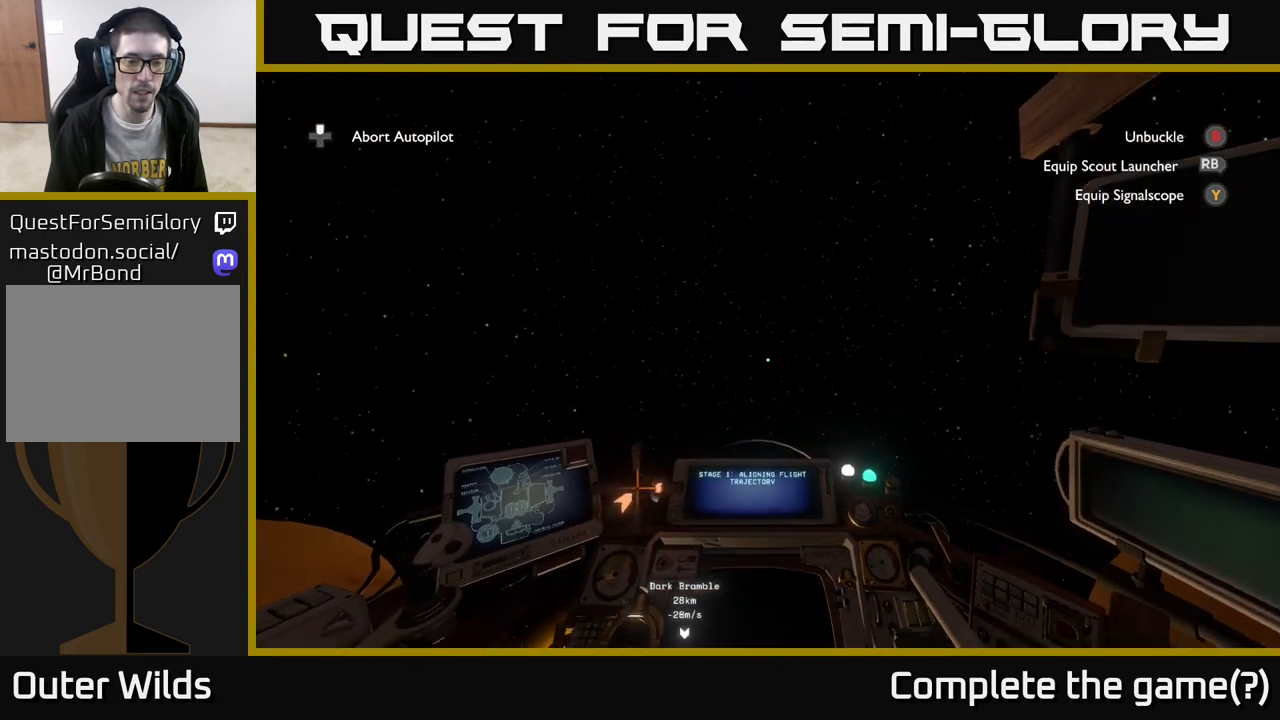
{"buttons": [], "left_stick": "center", "right_stick": "center", "events": []}
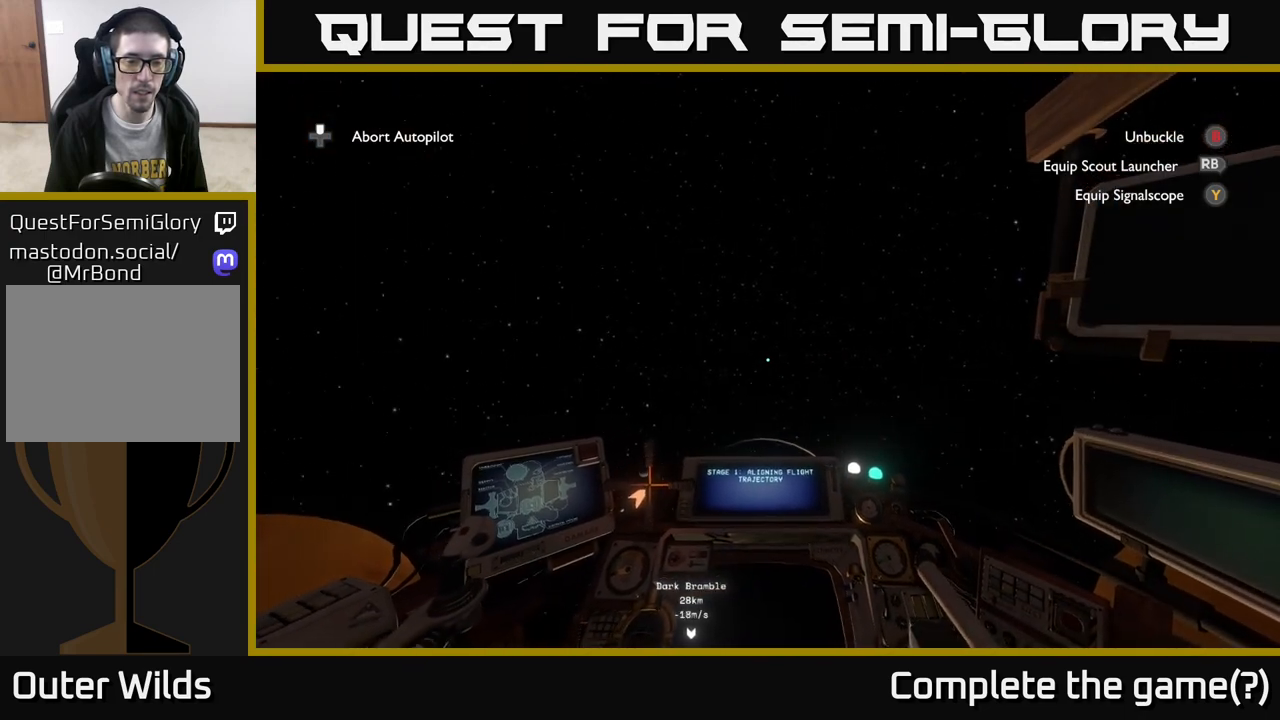
{"buttons": [], "left_stick": "center", "right_stick": "center", "events": [[200, "right_stick", "down"], [483, "right_stick", "center"]]}
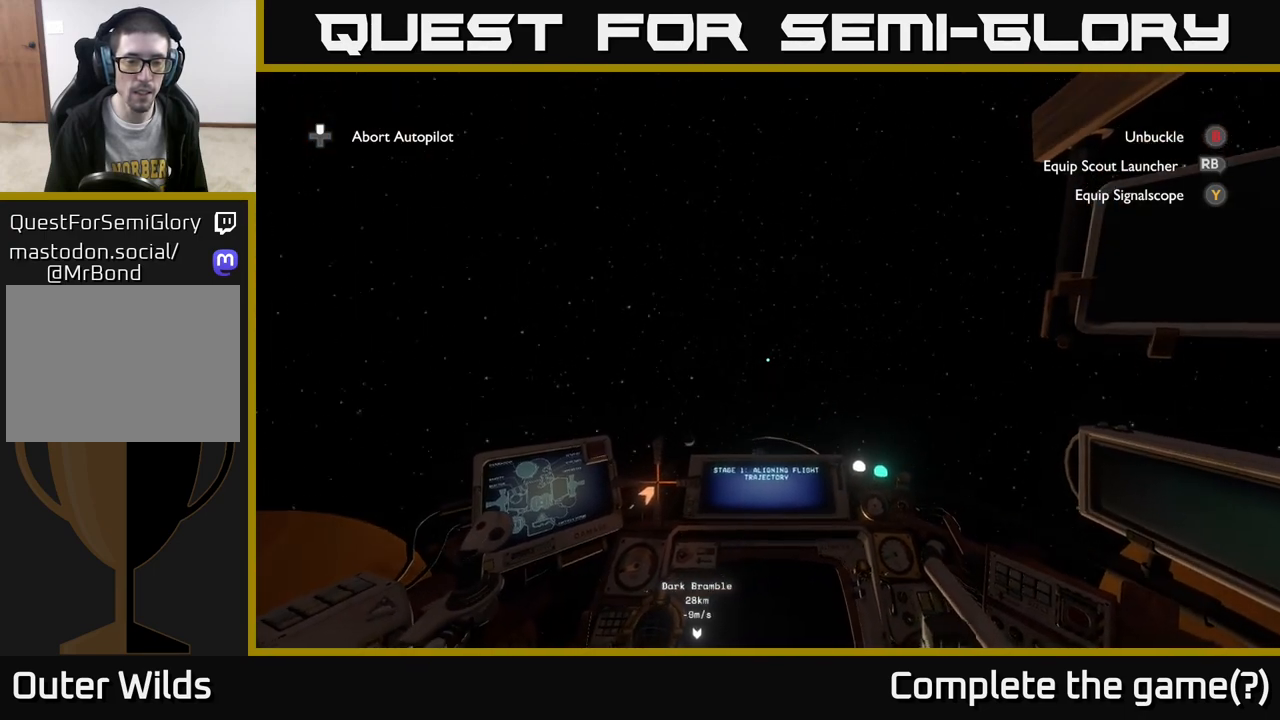
{"buttons": [], "left_stick": "center", "right_stick": "center", "events": [[150, "right_stick", "down"], [217, "right_stick", "down-left"], [350, "right_stick", "center"]]}
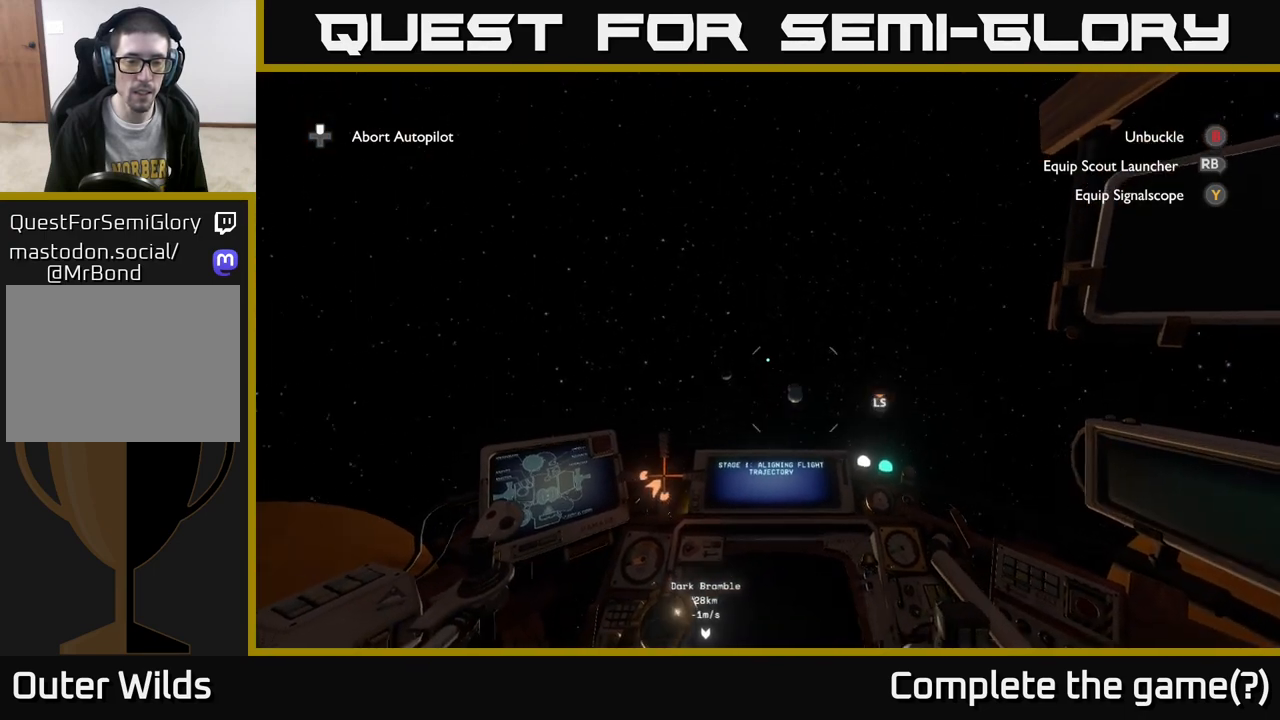
{"buttons": [], "left_stick": "center", "right_stick": "up-right", "events": [[383, "right_stick", "right"], [450, "right_stick", "up-right"]]}
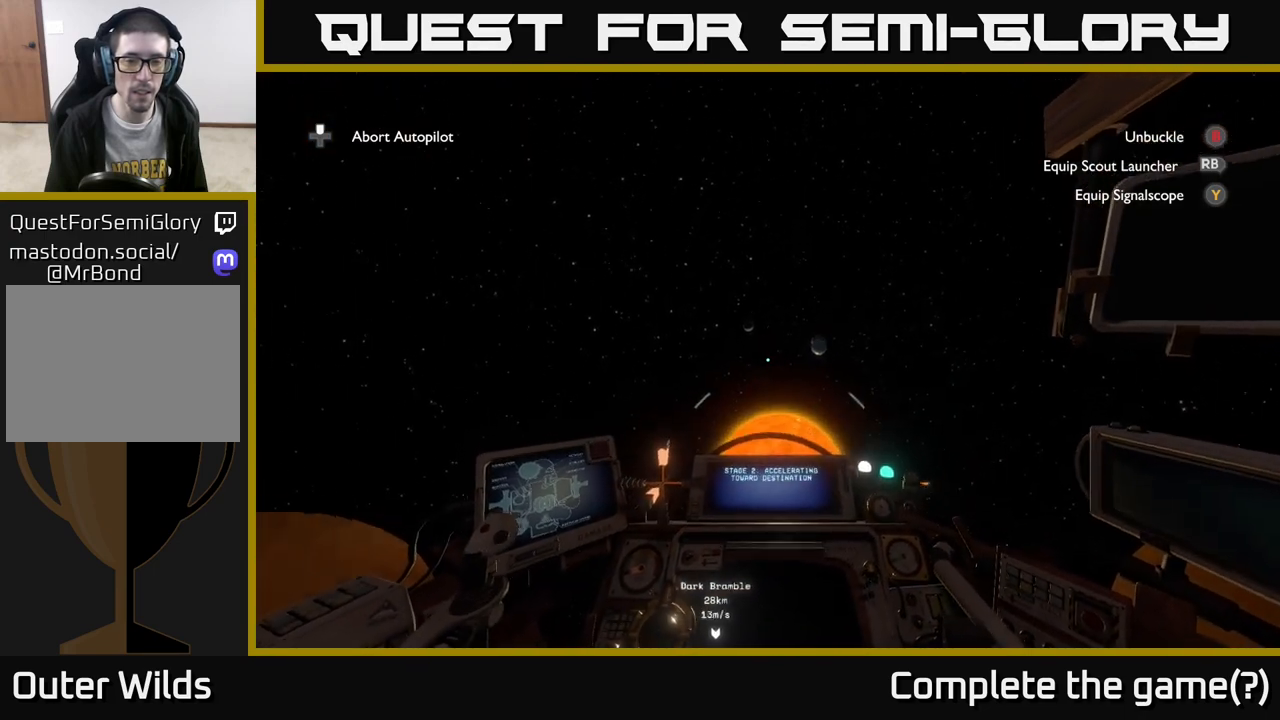
{"buttons": [], "left_stick": "center", "right_stick": "center", "events": [[167, "right_stick", "center"]]}
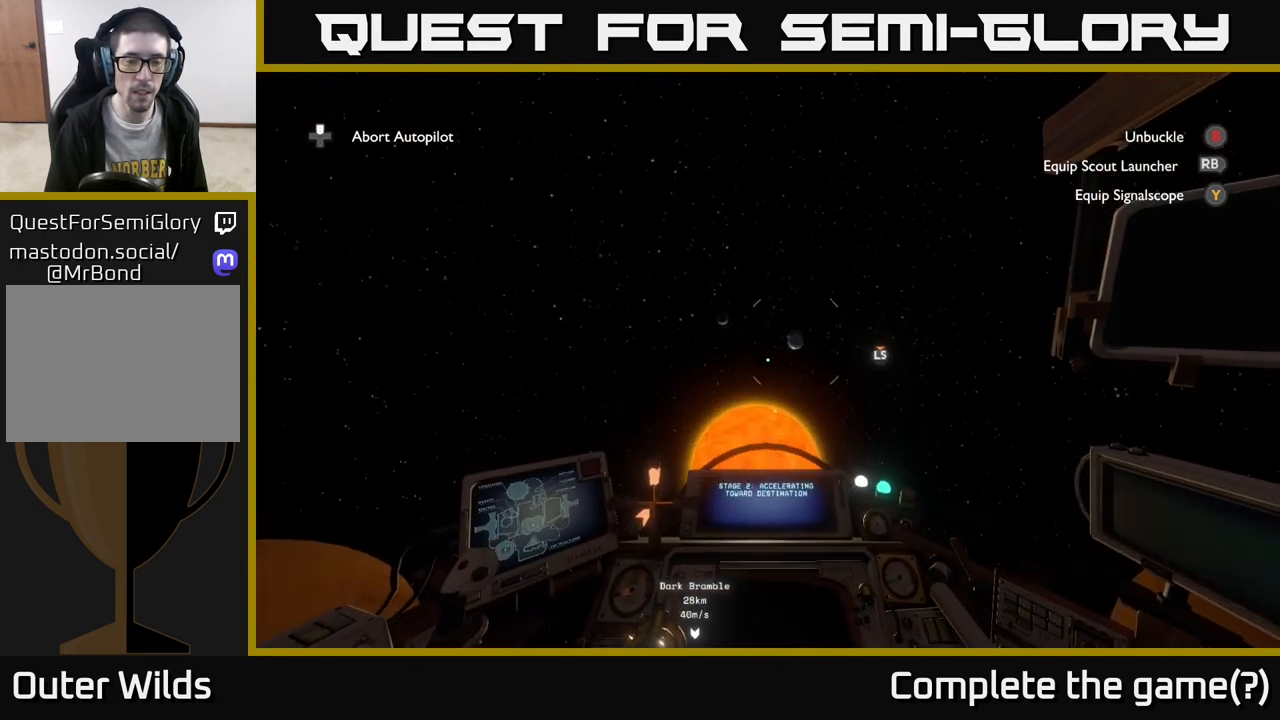
{"buttons": [], "left_stick": "center", "right_stick": "center", "events": [[133, "right_stick", "up"], [367, "right_stick", "center"]]}
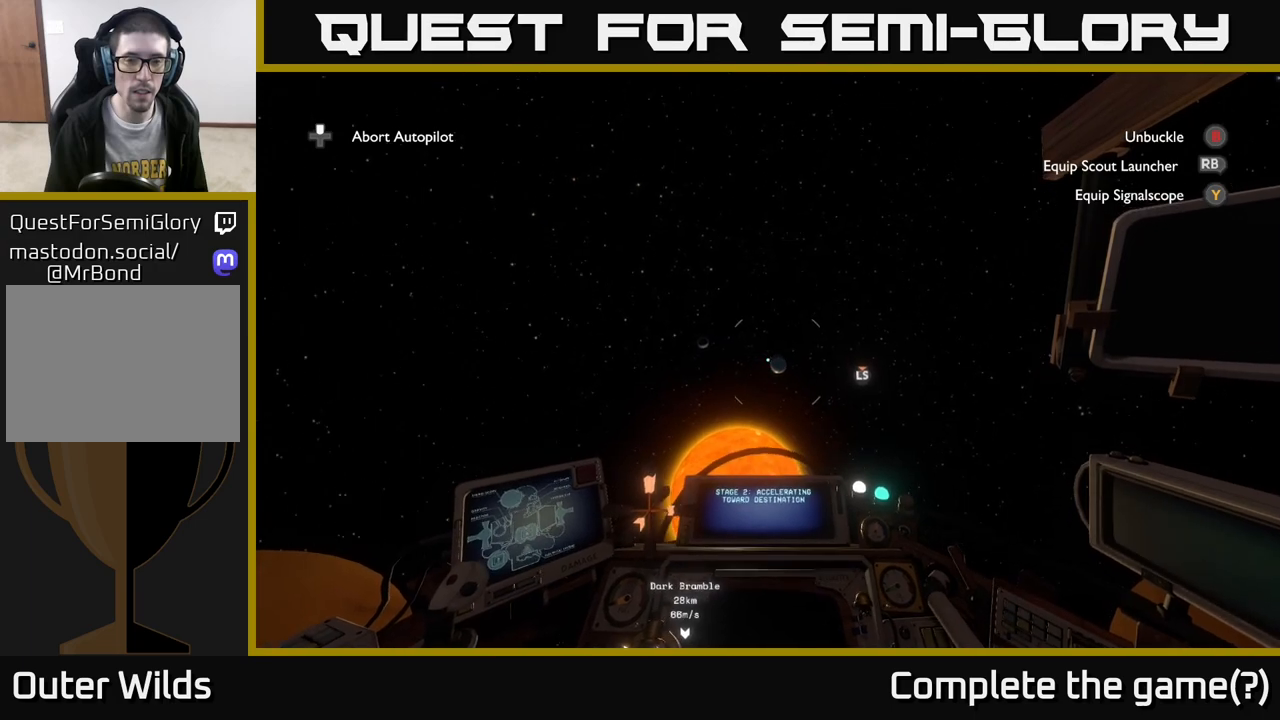
{"buttons": [], "left_stick": "center", "right_stick": "center", "events": [[267, "right_stick", "down"], [450, "right_stick", "center"]]}
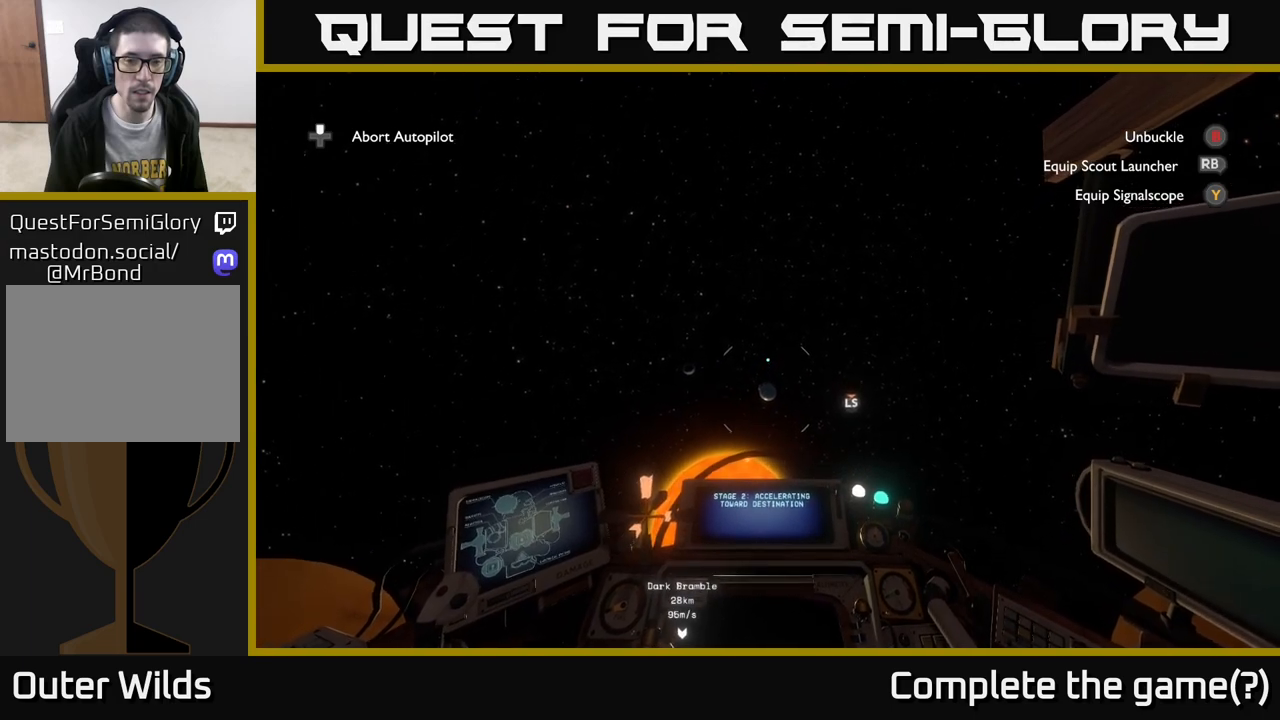
{"buttons": [], "left_stick": "center", "right_stick": "center", "events": []}
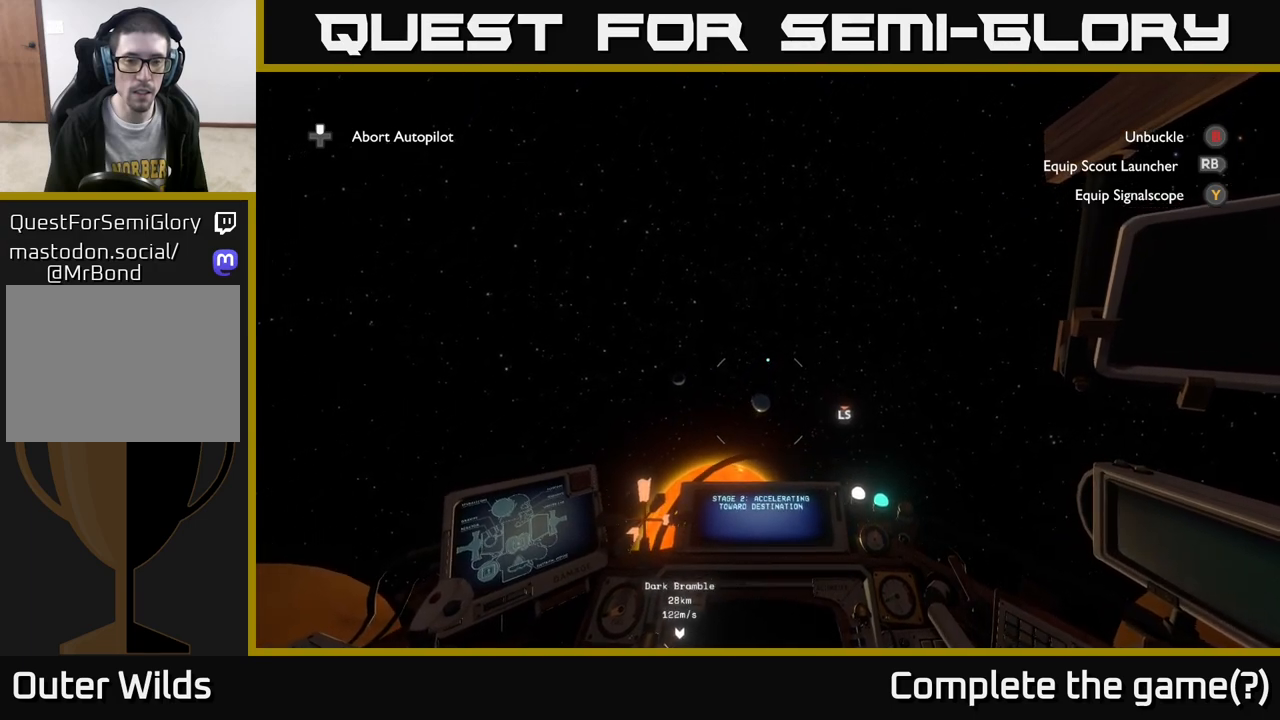
{"buttons": [], "left_stick": "center", "right_stick": "down", "events": [[383, "right_stick", "down"]]}
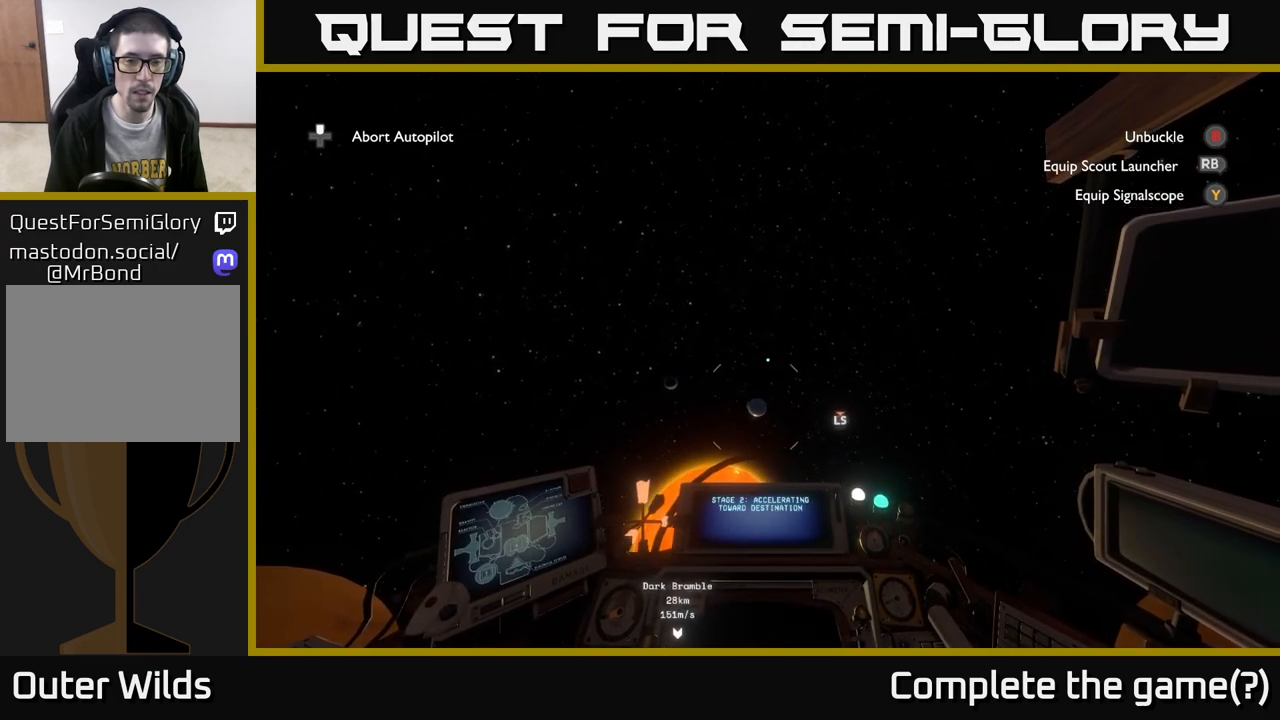
{"buttons": [], "left_stick": "center", "right_stick": "down-left", "events": [[83, "right_stick", "center"], [450, "right_stick", "down-left"]]}
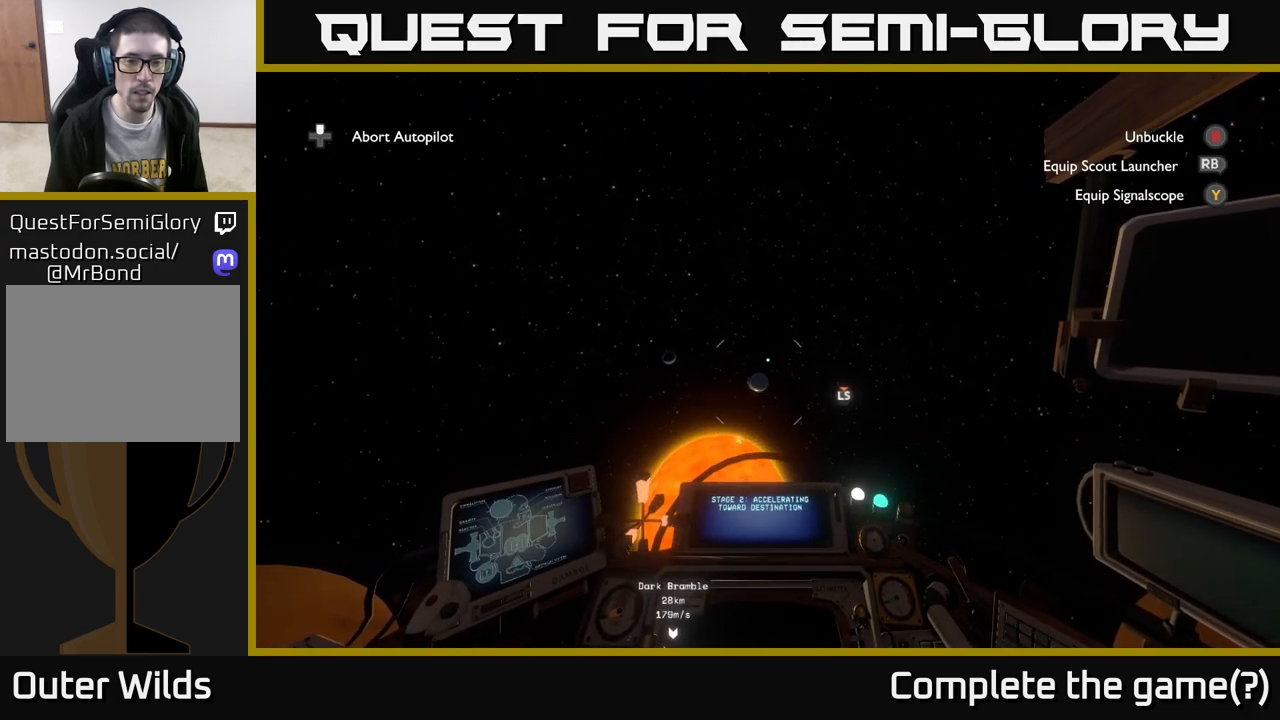
{"buttons": [], "left_stick": "center", "right_stick": "center", "events": [[100, "right_stick", "center"], [383, "right_stick", "up"], [483, "right_stick", "center"]]}
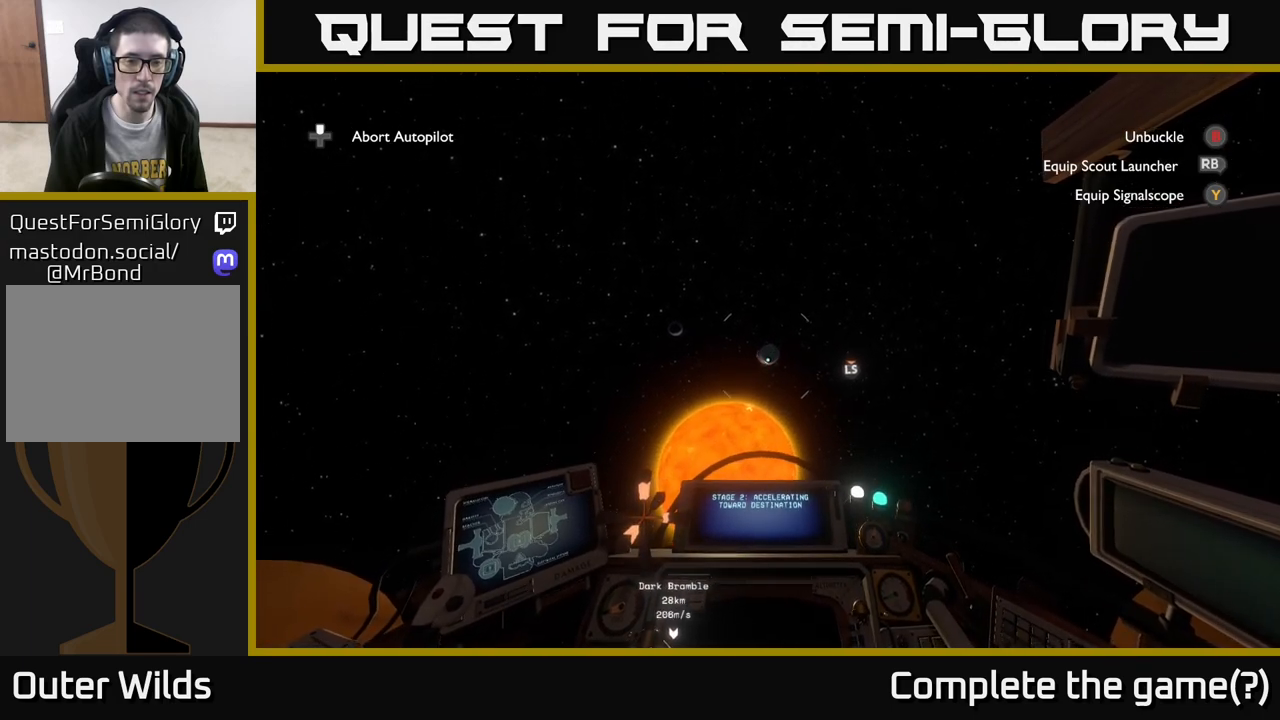
{"buttons": [], "left_stick": "center", "right_stick": "center", "events": []}